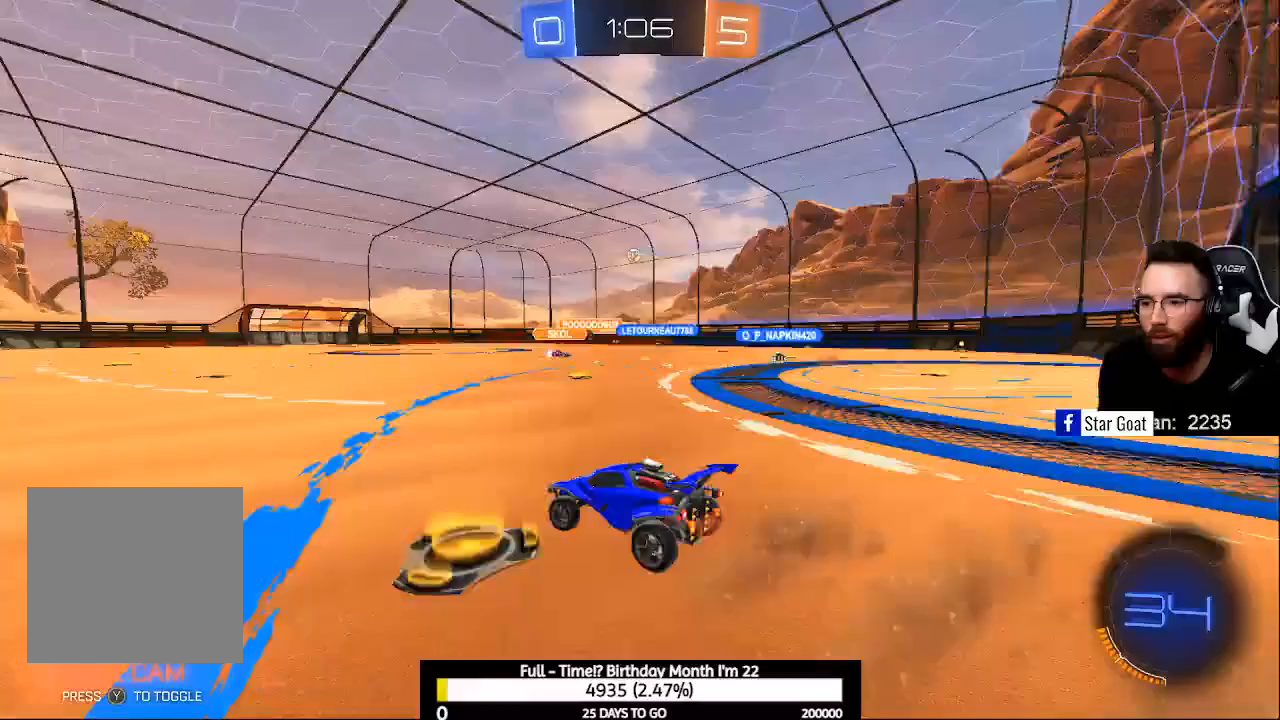
Gameplay with a controller (Xbox layout); each line is a JSON object with the inputs held at the frame after it. "events" lists button and stick changes between this image and that frame as [ms after this image, input, new state], when the widget could be followed in between.
{"buttons": ["R2"], "left_stick": "center", "right_stick": "center", "events": [[333, "left_stick", "center"]]}
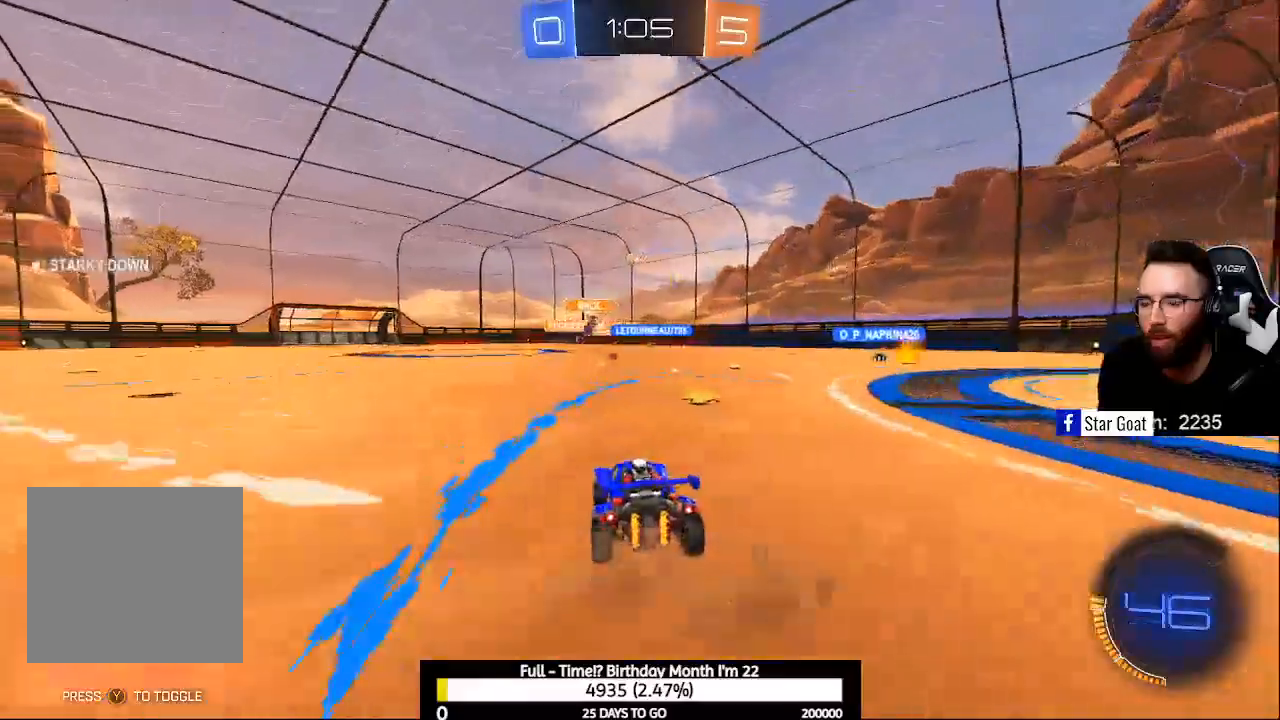
{"buttons": ["R2"], "left_stick": "right", "right_stick": "center", "events": [[100, "left_stick", "right"]]}
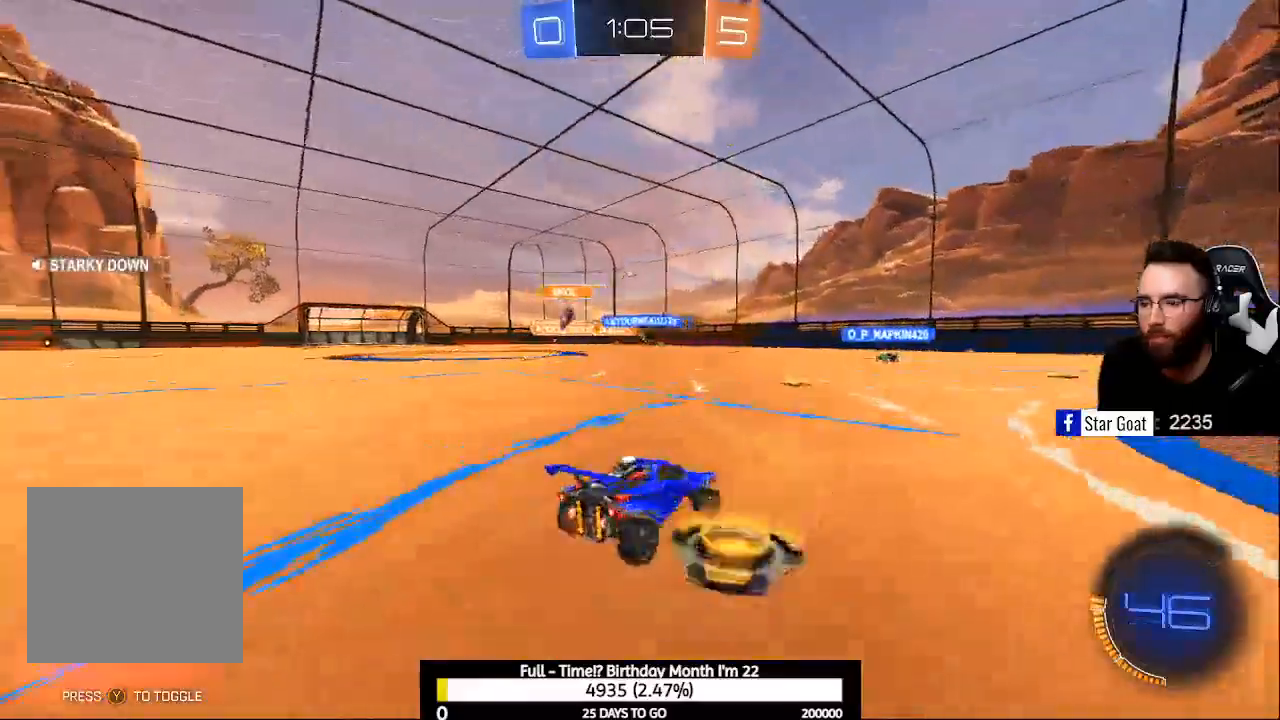
{"buttons": ["R2", "L3"], "left_stick": "down-right", "right_stick": "center", "events": [[267, "left_stick", "down-right"], [300, "L3", "down"]]}
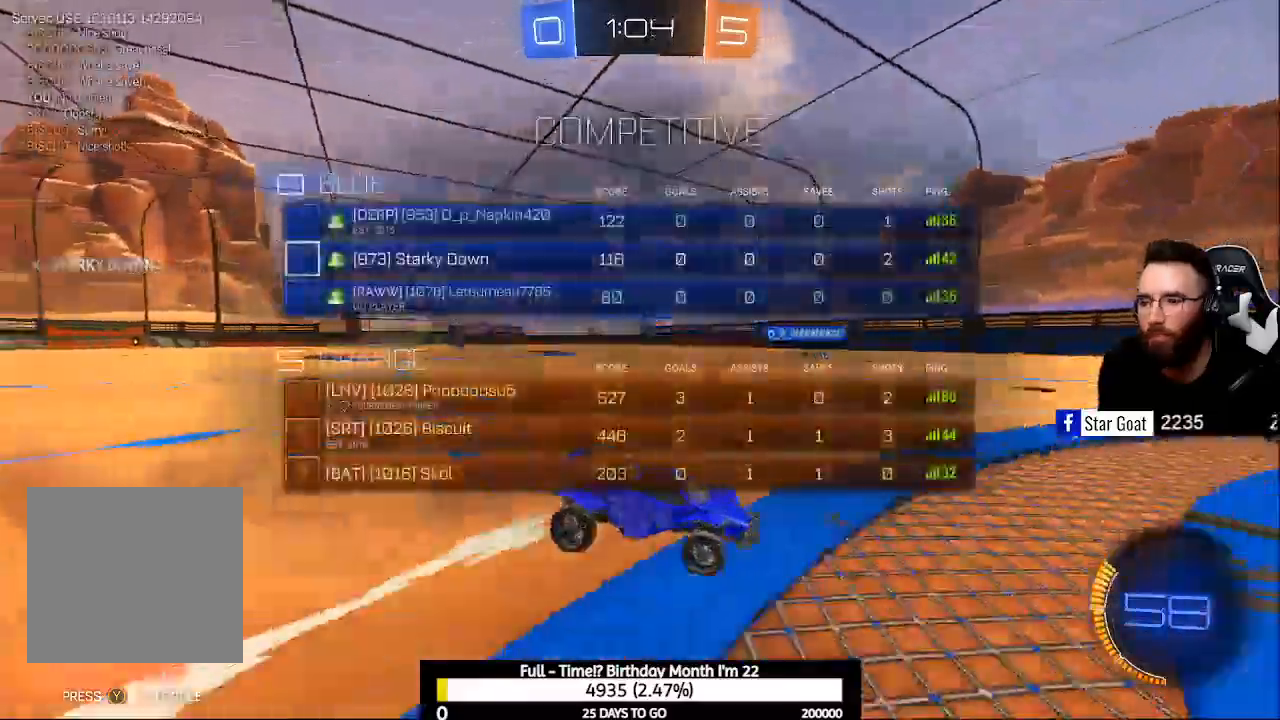
{"buttons": ["R2"], "left_stick": "center", "right_stick": "center", "events": [[33, "L3", "up"], [33, "left_stick", "center"]]}
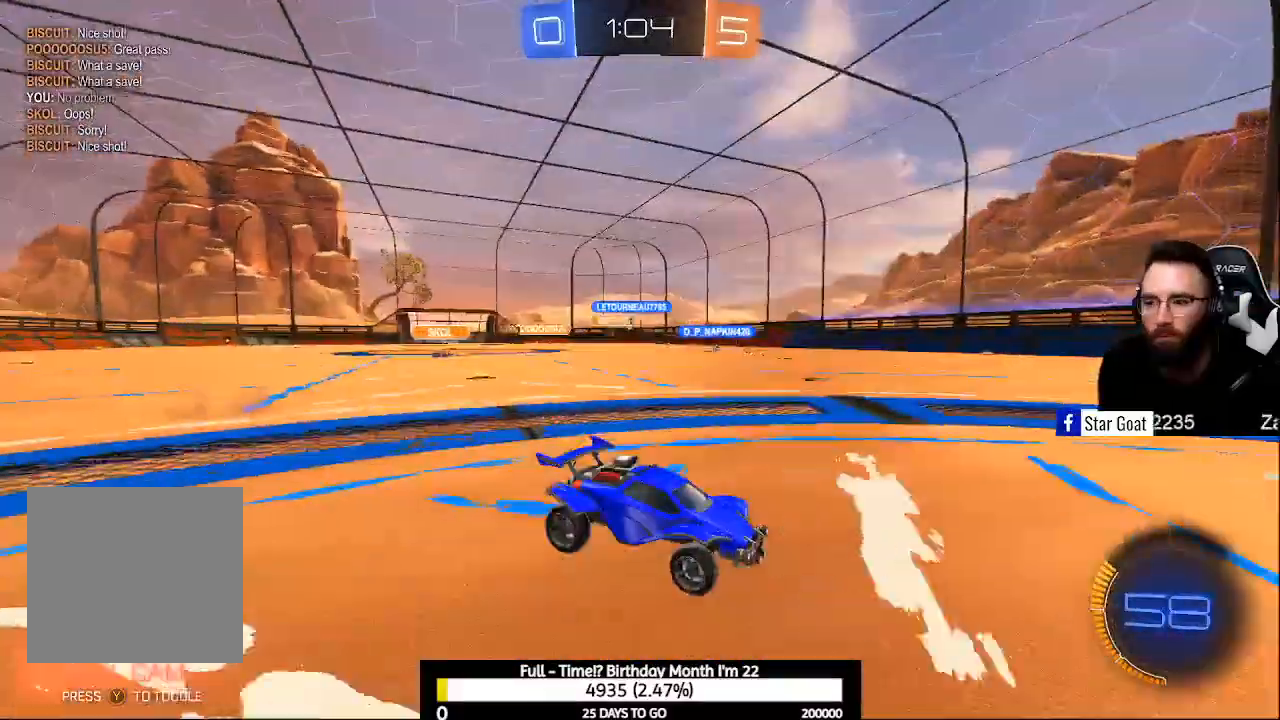
{"buttons": ["X"], "left_stick": "center", "right_stick": "center", "events": [[333, "R2", "up"], [333, "X", "down"]]}
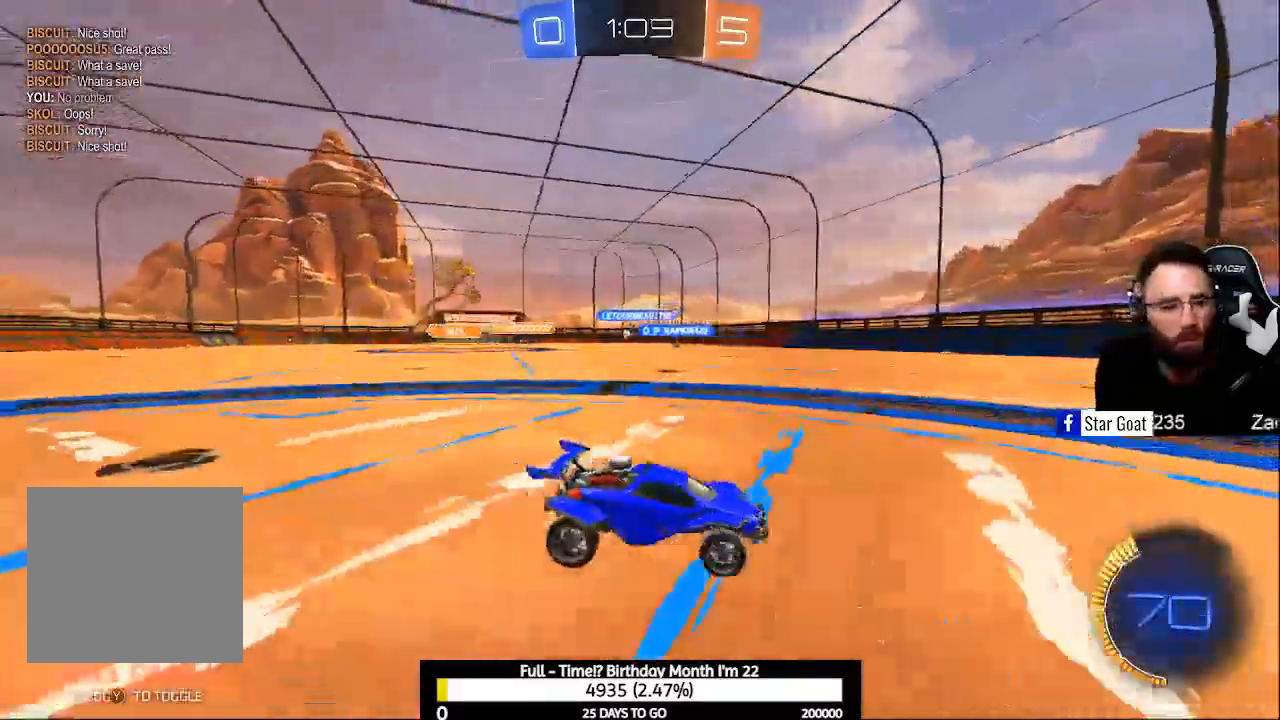
{"buttons": ["L2"], "left_stick": "center", "right_stick": "center", "events": [[167, "X", "up"], [267, "L2", "down"]]}
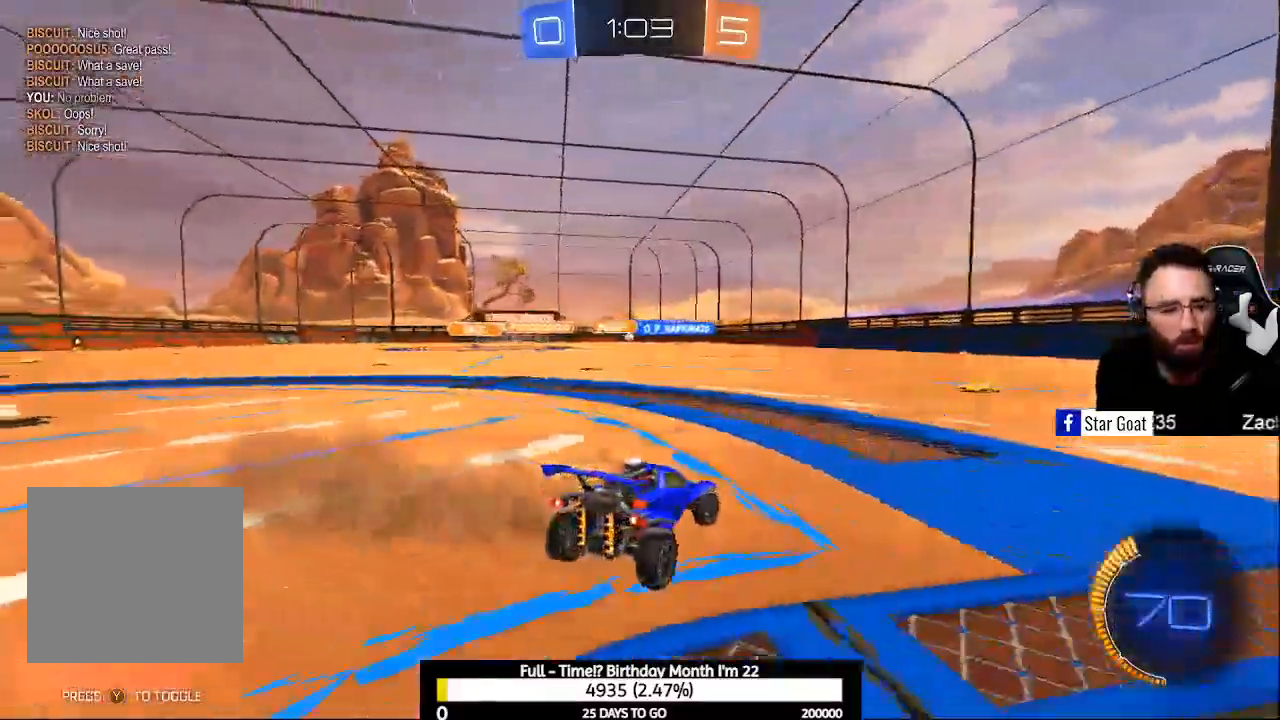
{"buttons": ["R2"], "left_stick": "up-left", "right_stick": "center", "events": [[33, "L2", "up"], [133, "R2", "down"], [433, "left_stick", "up-left"]]}
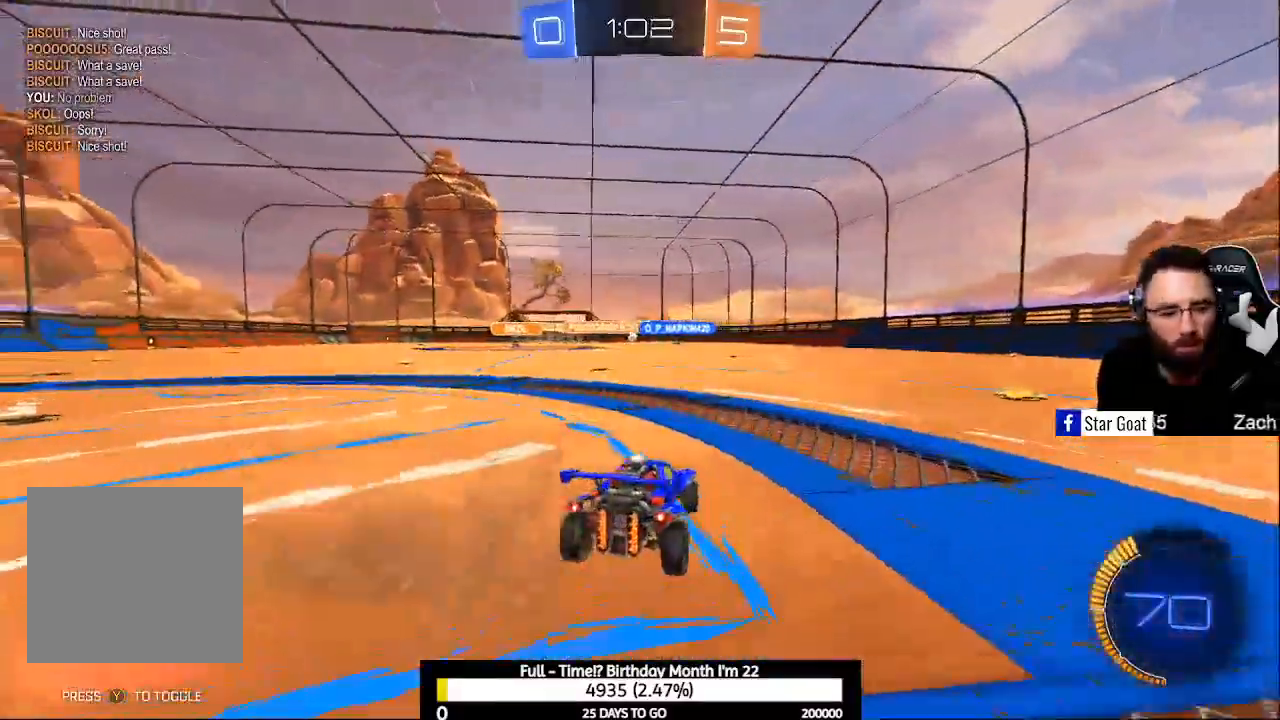
{"buttons": ["R2"], "left_stick": "center", "right_stick": "center", "events": [[33, "left_stick", "center"], [333, "left_stick", "left"], [433, "left_stick", "center"]]}
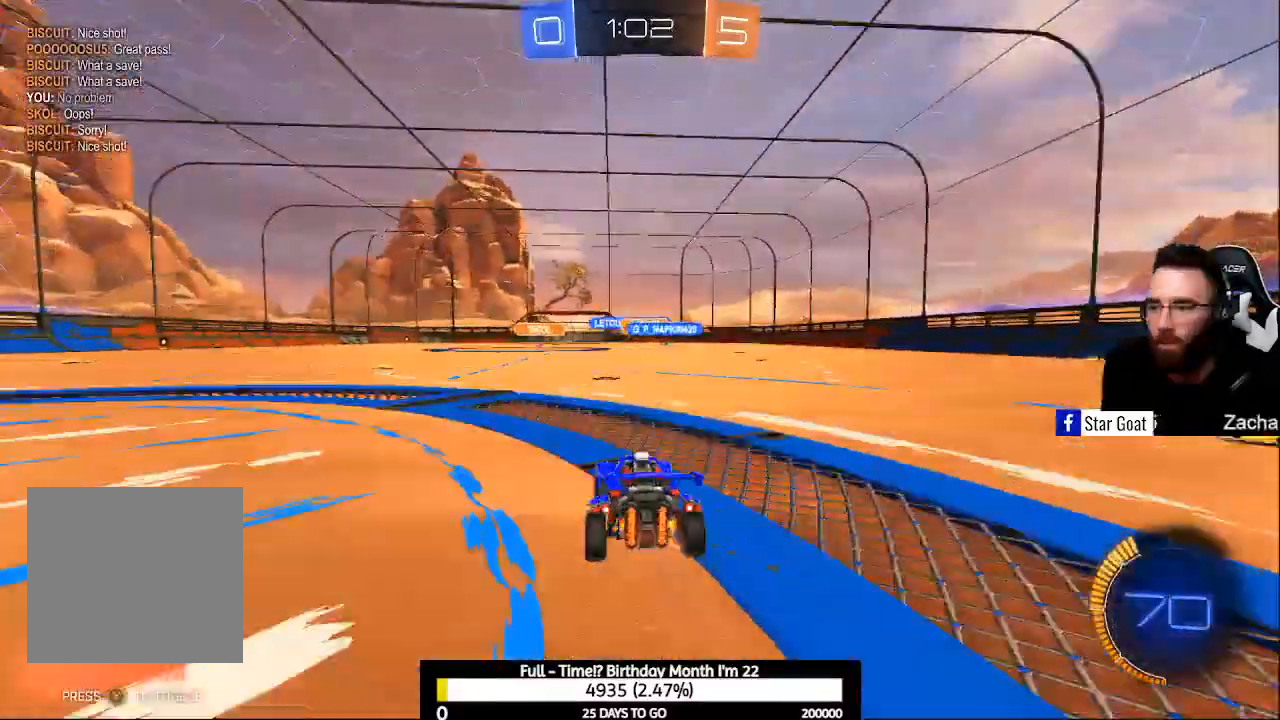
{"buttons": ["R2"], "left_stick": "center", "right_stick": "center", "events": []}
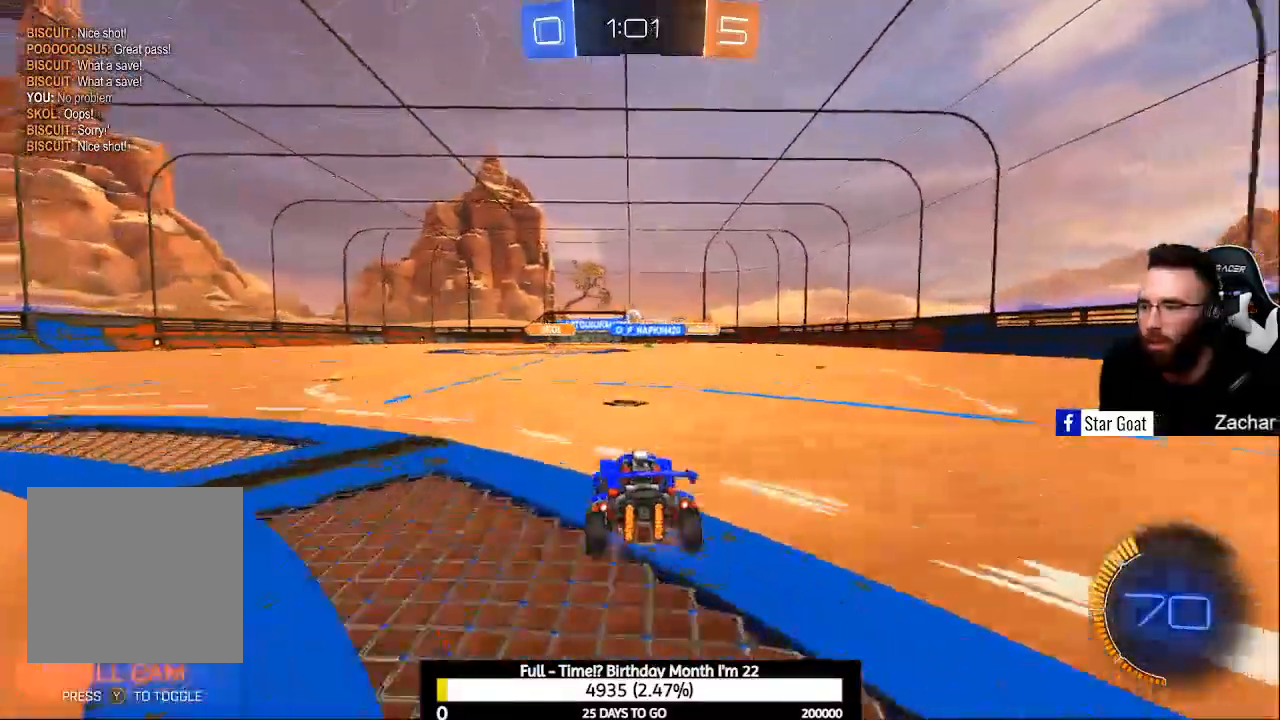
{"buttons": ["B", "R2"], "left_stick": "center", "right_stick": "center", "events": [[133, "left_stick", "left"], [267, "B", "down"], [433, "left_stick", "center"]]}
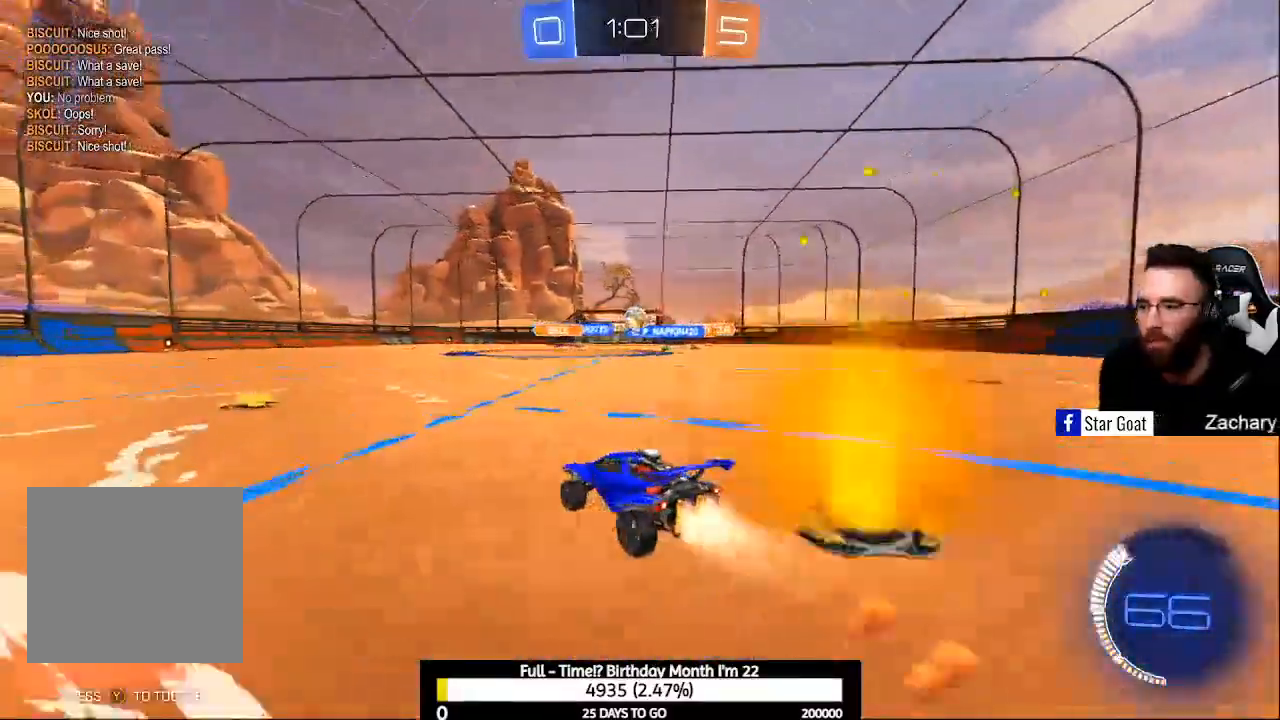
{"buttons": ["B", "R2"], "left_stick": "right", "right_stick": "center", "events": [[133, "B", "up"], [267, "B", "down"], [333, "left_stick", "right"]]}
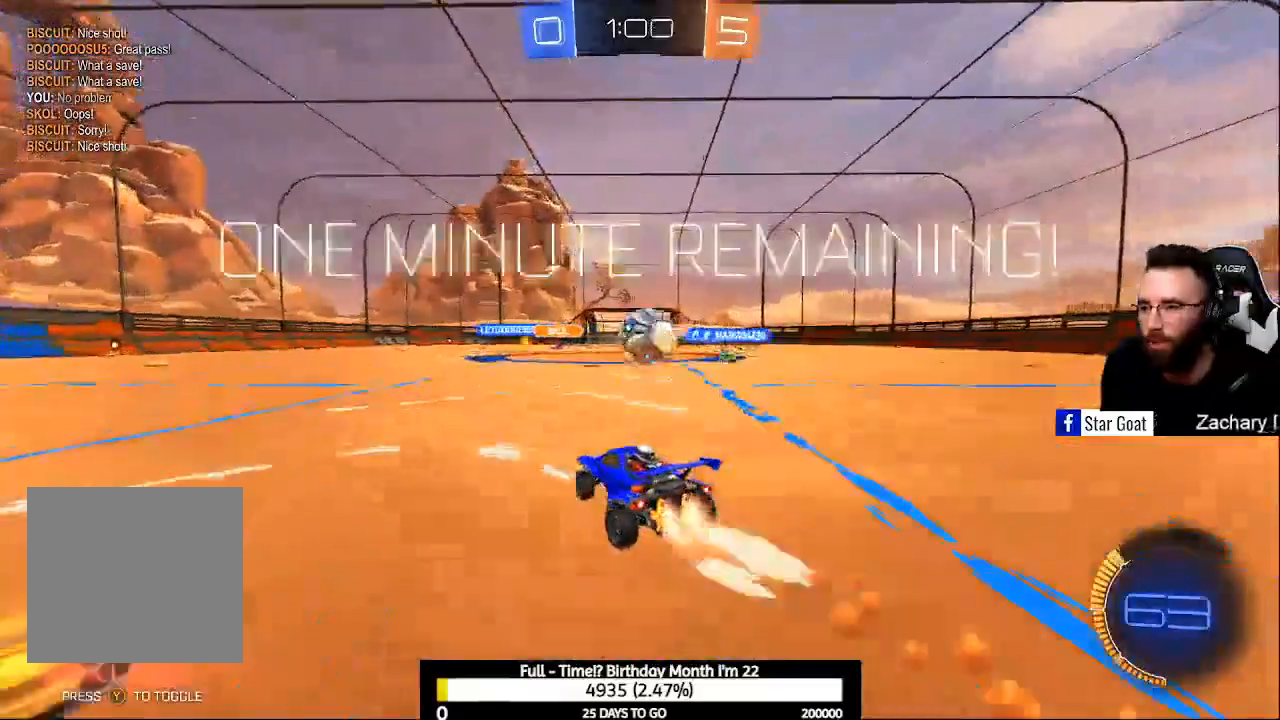
{"buttons": [], "left_stick": "right", "right_stick": "center", "events": [[33, "A", "down"], [33, "L1", "down"], [67, "R2", "up"], [167, "A", "up"], [167, "B", "up"], [167, "L1", "up"], [233, "A", "down"], [233, "B", "down"], [367, "A", "up"], [367, "B", "up"]]}
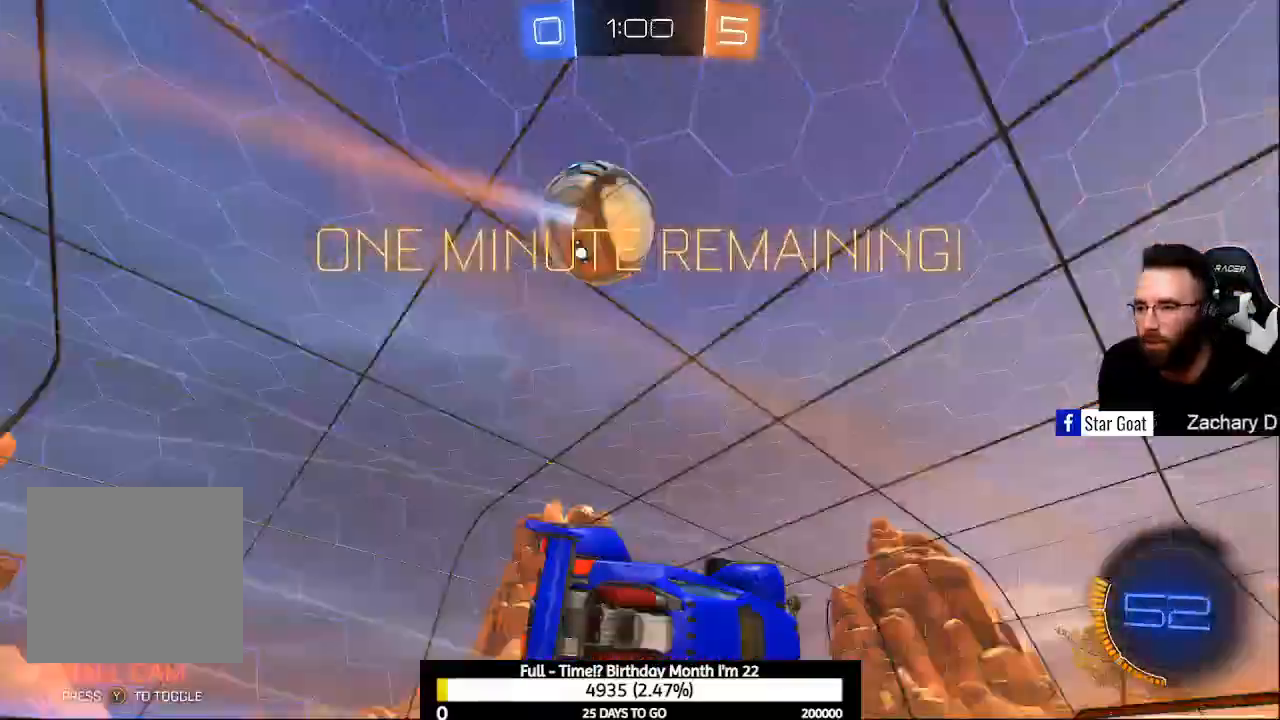
{"buttons": ["R1", "DPAD_DOWN"], "left_stick": "center", "right_stick": "center", "events": [[167, "Y", "down"], [167, "left_stick", "center"], [333, "Y", "up"], [433, "R1", "down"], [467, "DPAD_DOWN", "down"]]}
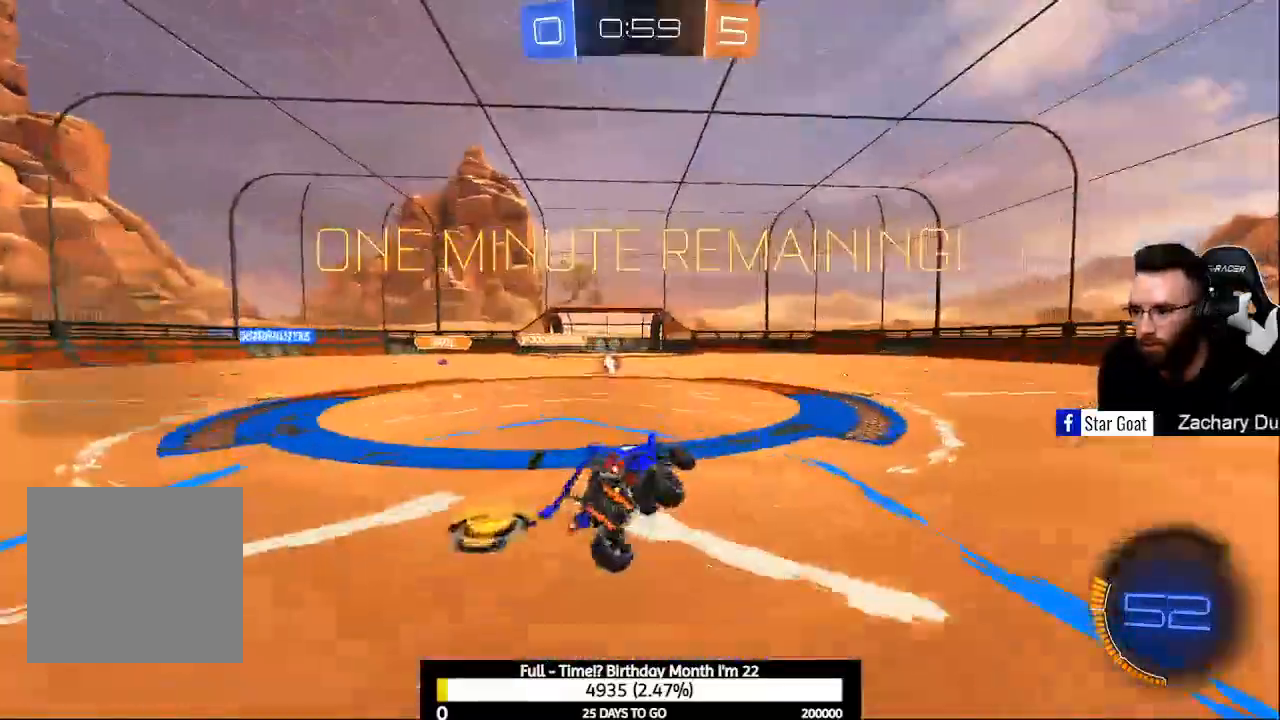
{"buttons": ["R2"], "left_stick": "right", "right_stick": "center", "events": [[67, "DPAD_DOWN", "up"], [100, "R1", "up"], [167, "DPAD_RIGHT", "down"], [267, "DPAD_RIGHT", "up"], [333, "R2", "down"], [433, "Y", "down"], [433, "left_stick", "right"], [467, "Y", "up"]]}
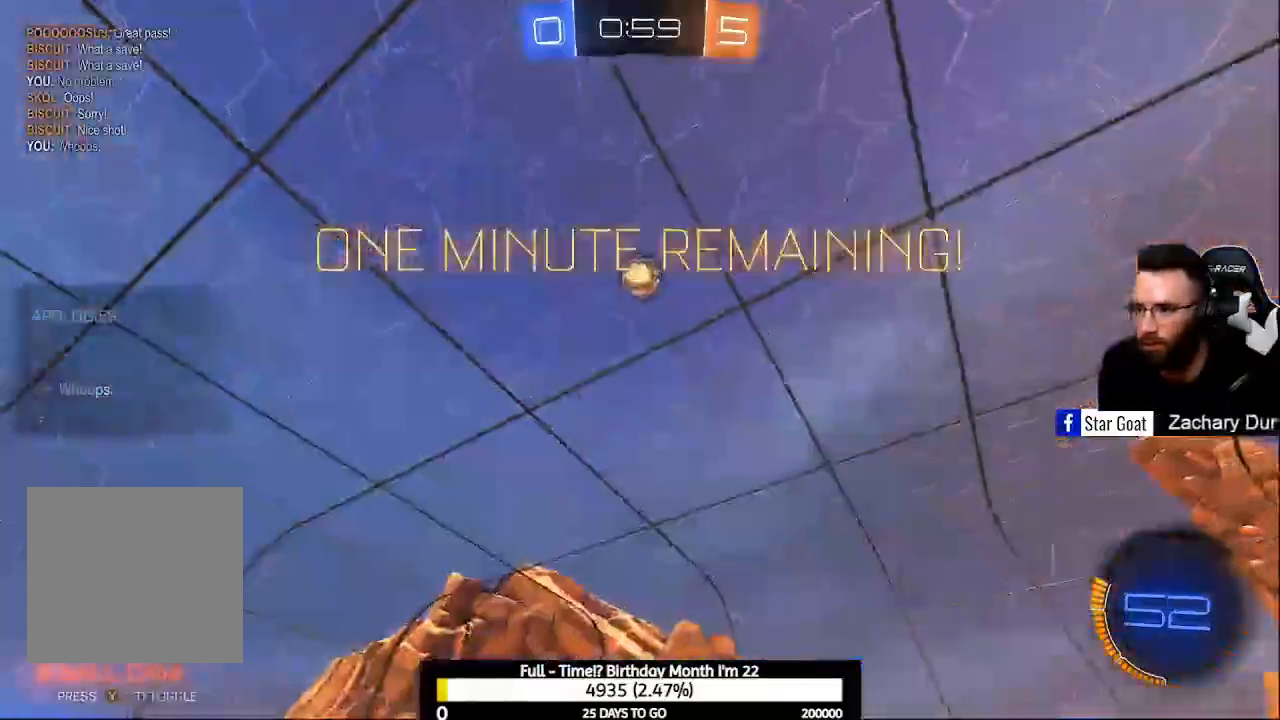
{"buttons": ["R2"], "left_stick": "right", "right_stick": "center", "events": [[33, "X", "down"], [200, "X", "up"]]}
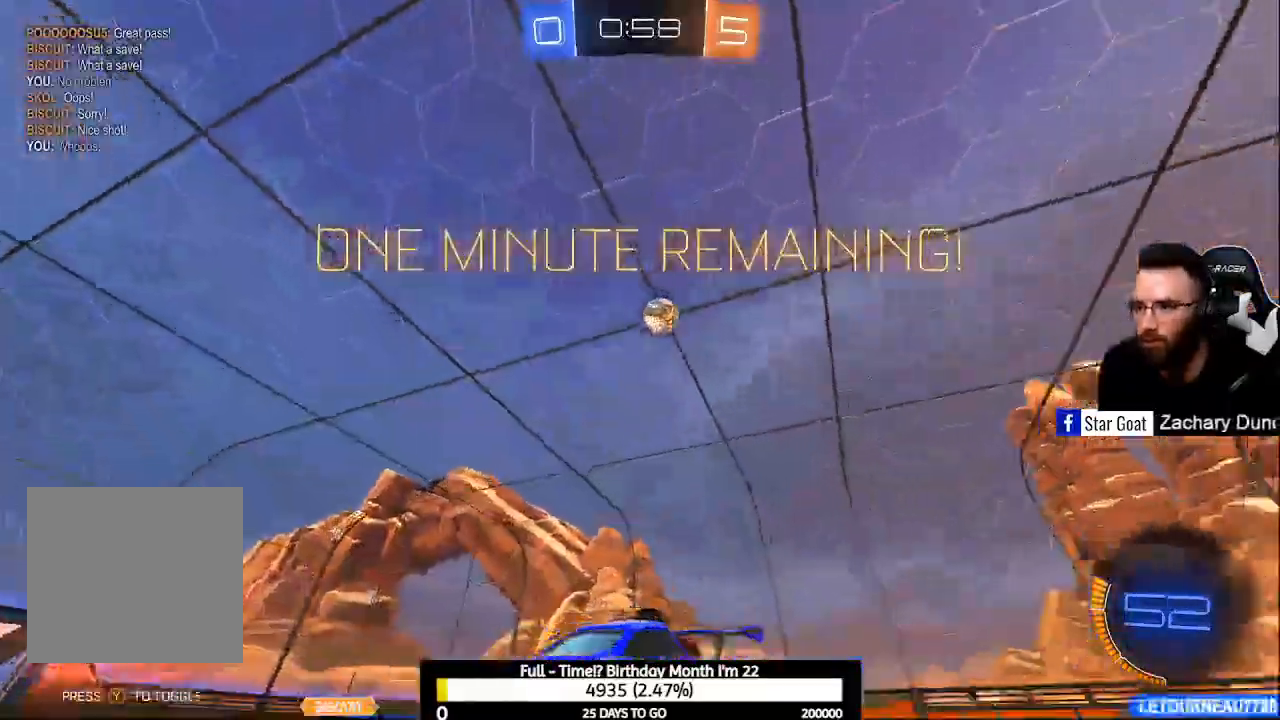
{"buttons": ["R2"], "left_stick": "right", "right_stick": "center", "events": [[33, "X", "down"], [267, "X", "up"]]}
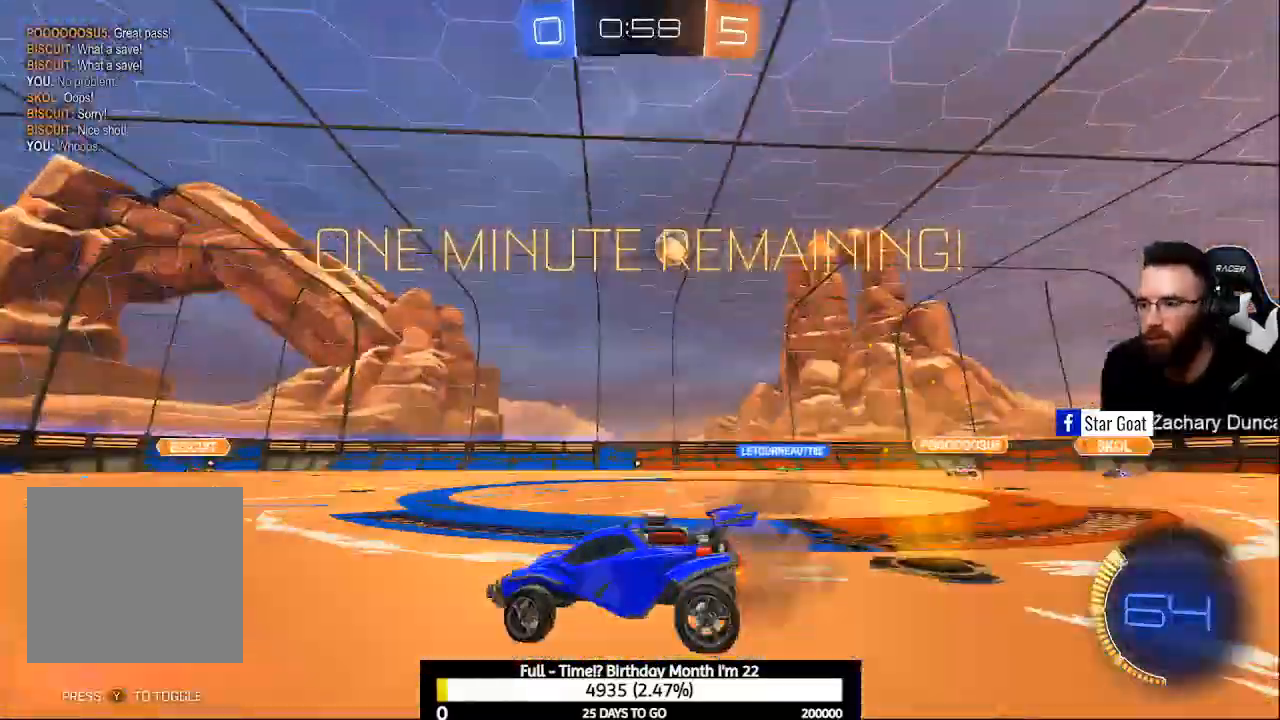
{"buttons": ["R2"], "left_stick": "left", "right_stick": "center", "events": [[400, "left_stick", "center"], [467, "left_stick", "left"]]}
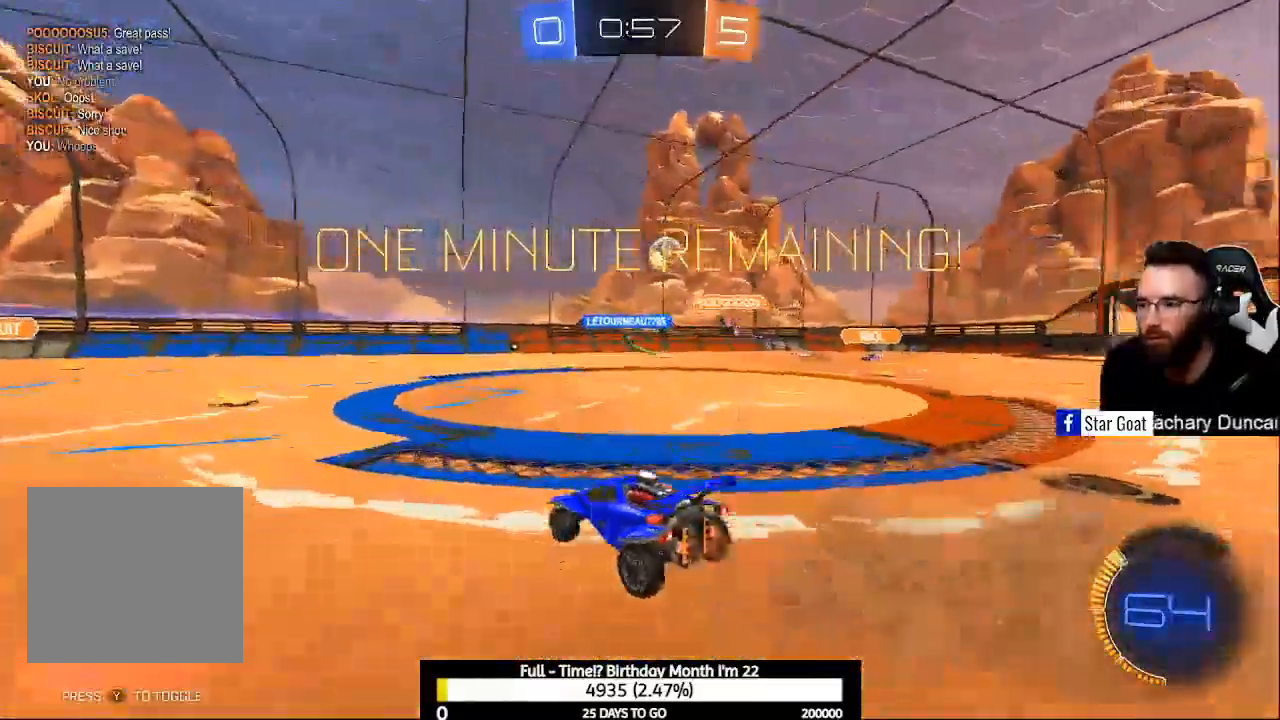
{"buttons": ["R2"], "left_stick": "center", "right_stick": "center", "events": [[100, "left_stick", "center"]]}
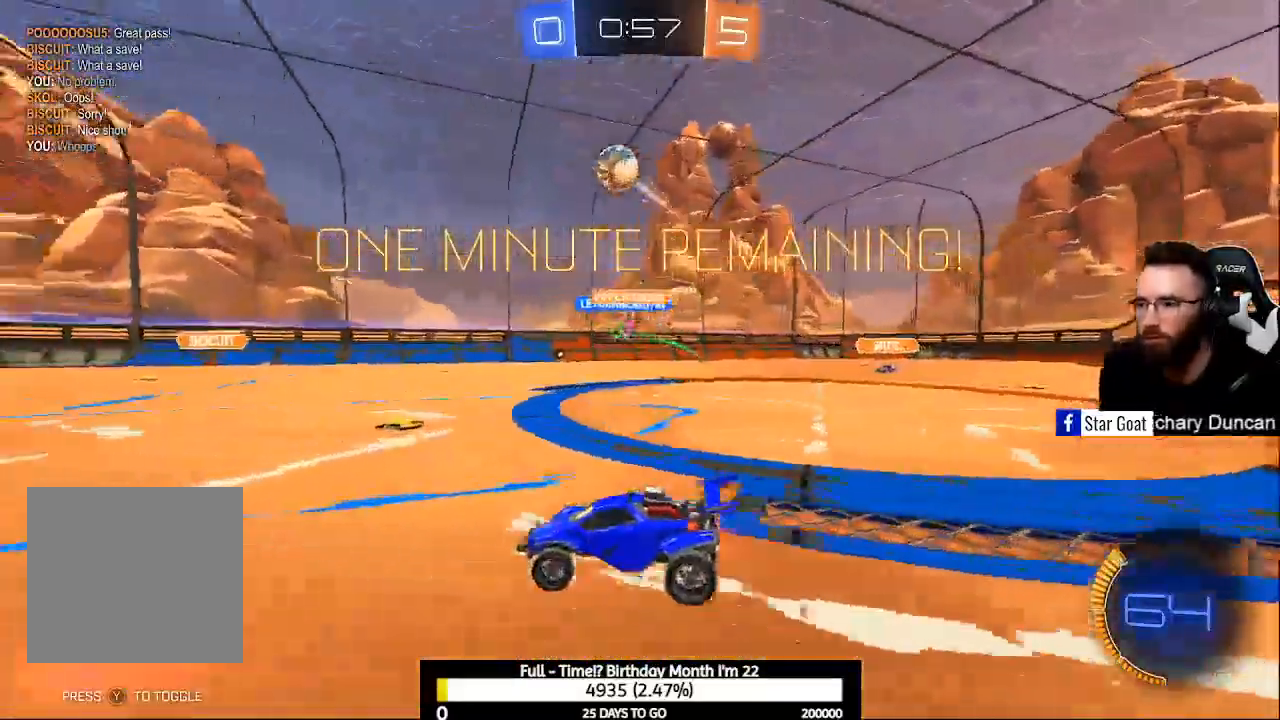
{"buttons": ["R2"], "left_stick": "center", "right_stick": "center", "events": [[33, "Y", "down"], [100, "left_stick", "left"], [167, "Y", "up"], [367, "left_stick", "up-left"], [467, "left_stick", "center"]]}
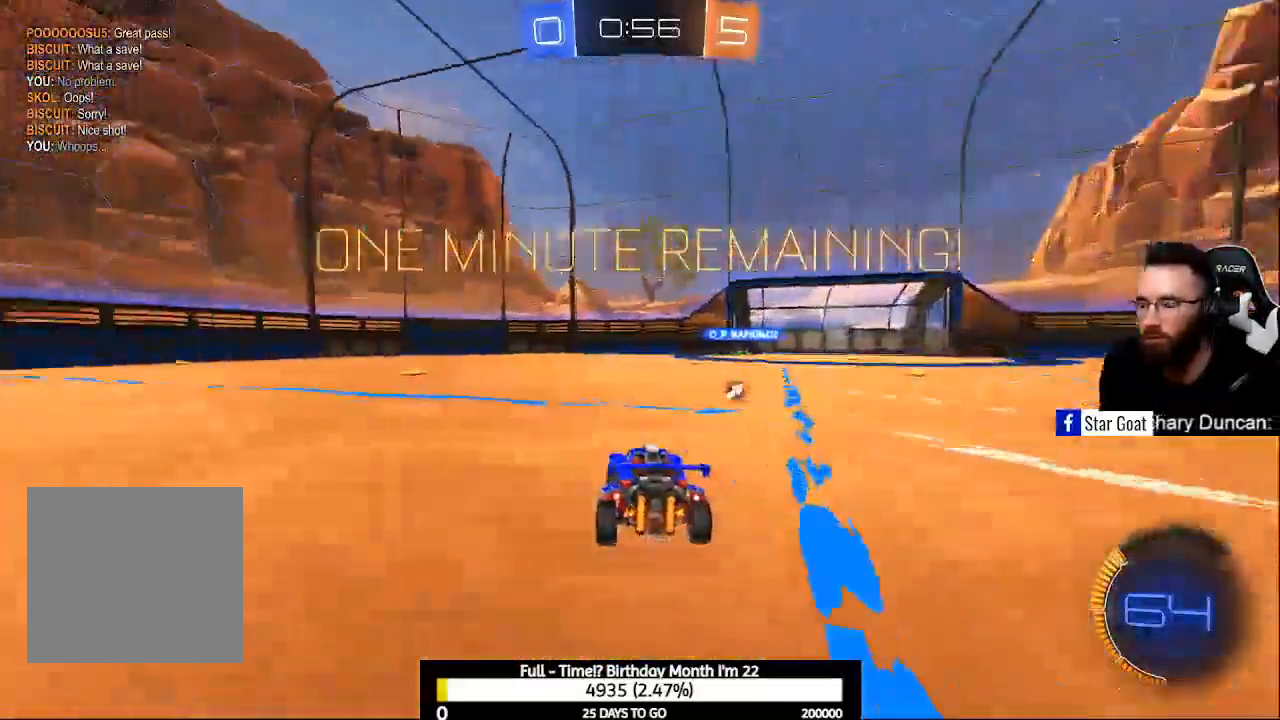
{"buttons": ["R2"], "left_stick": "center", "right_stick": "center", "events": [[133, "left_stick", "up-left"], [467, "left_stick", "center"]]}
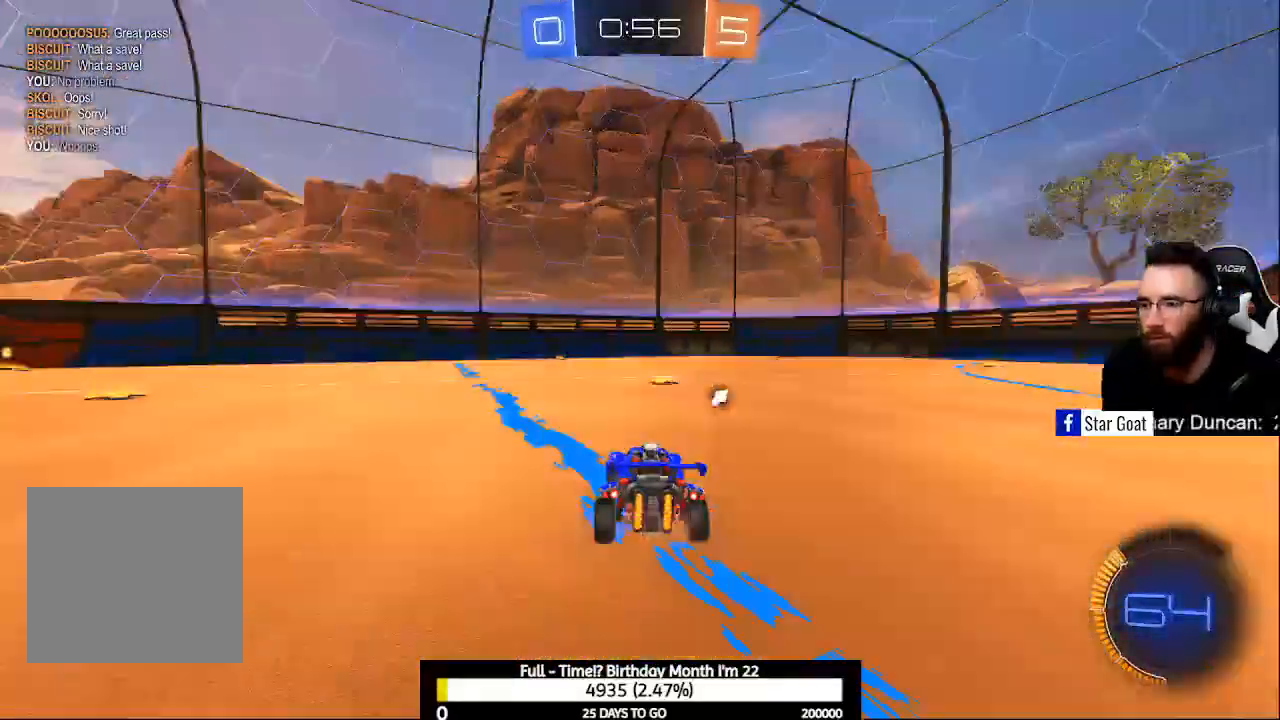
{"buttons": ["R2"], "left_stick": "right", "right_stick": "center", "events": [[67, "Y", "down"], [133, "Y", "up"], [467, "left_stick", "right"]]}
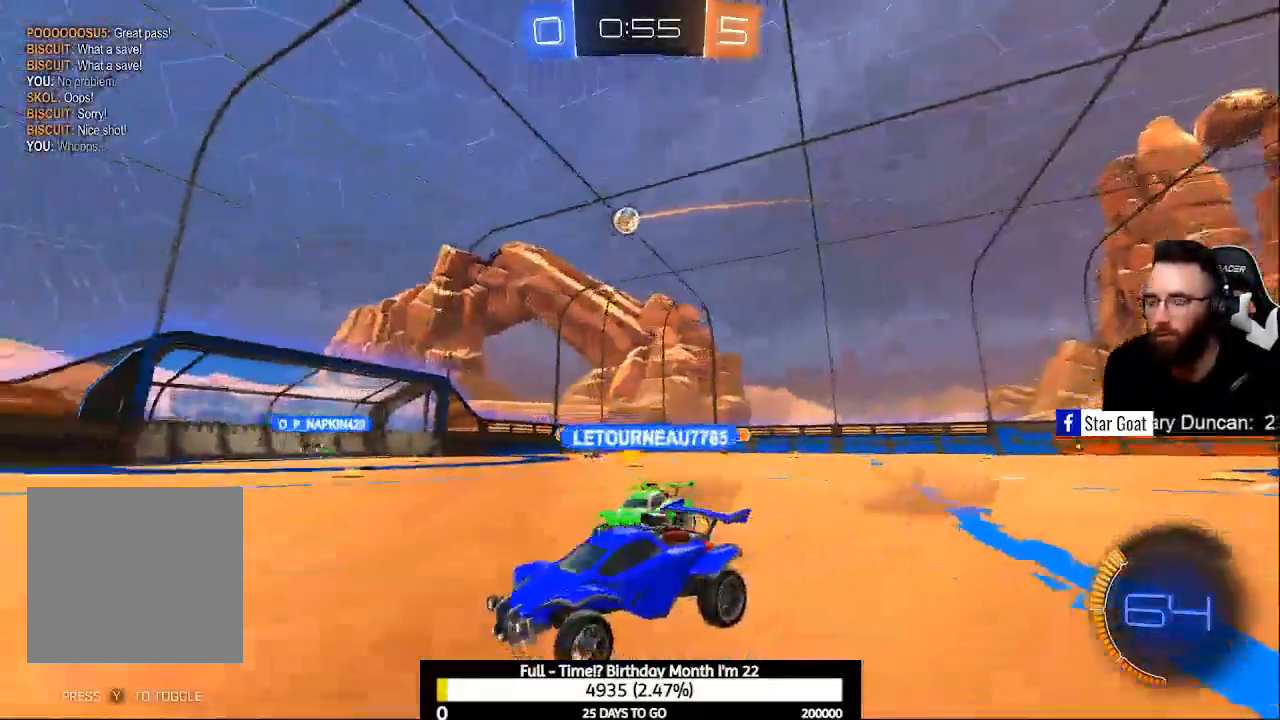
{"buttons": ["R2"], "left_stick": "right", "right_stick": "center", "events": [[67, "left_stick", "center"], [367, "left_stick", "right"]]}
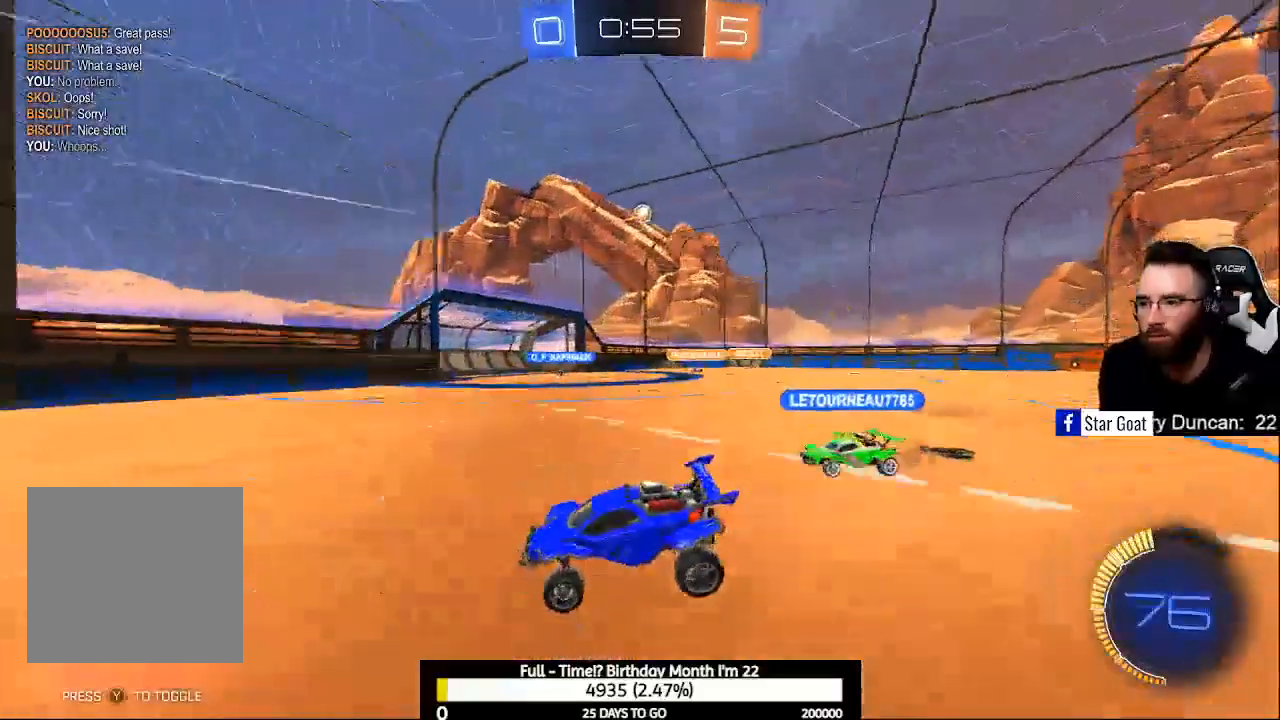
{"buttons": ["R2"], "left_stick": "right", "right_stick": "center", "events": []}
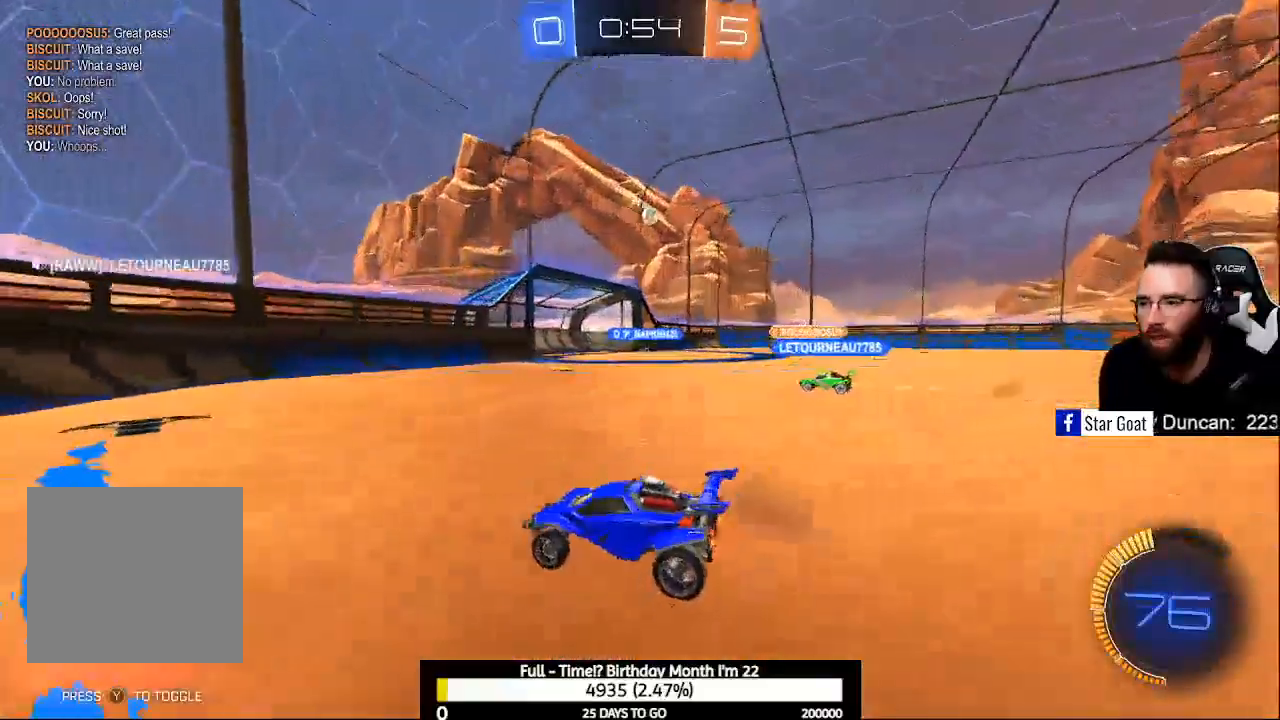
{"buttons": ["R2"], "left_stick": "center", "right_stick": "center", "events": [[167, "X", "down"], [267, "X", "up"], [400, "left_stick", "center"]]}
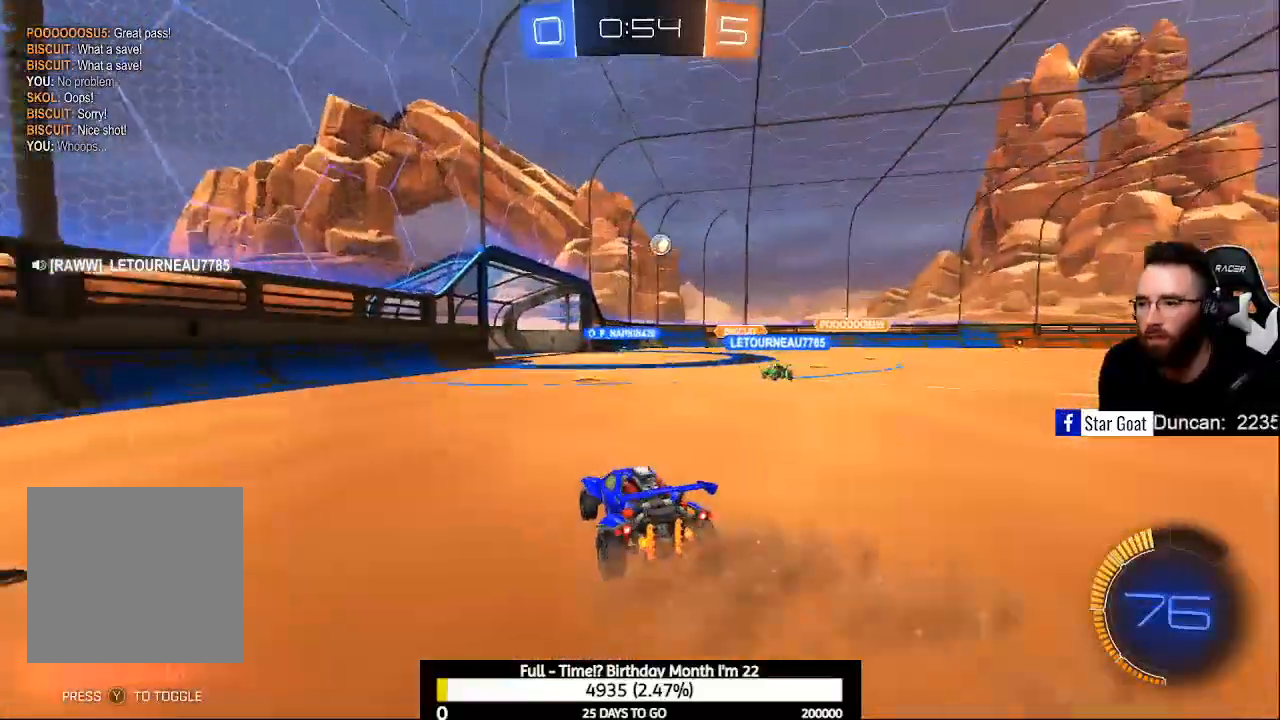
{"buttons": [], "left_stick": "right", "right_stick": "center", "events": [[467, "R2", "up"], [467, "left_stick", "right"]]}
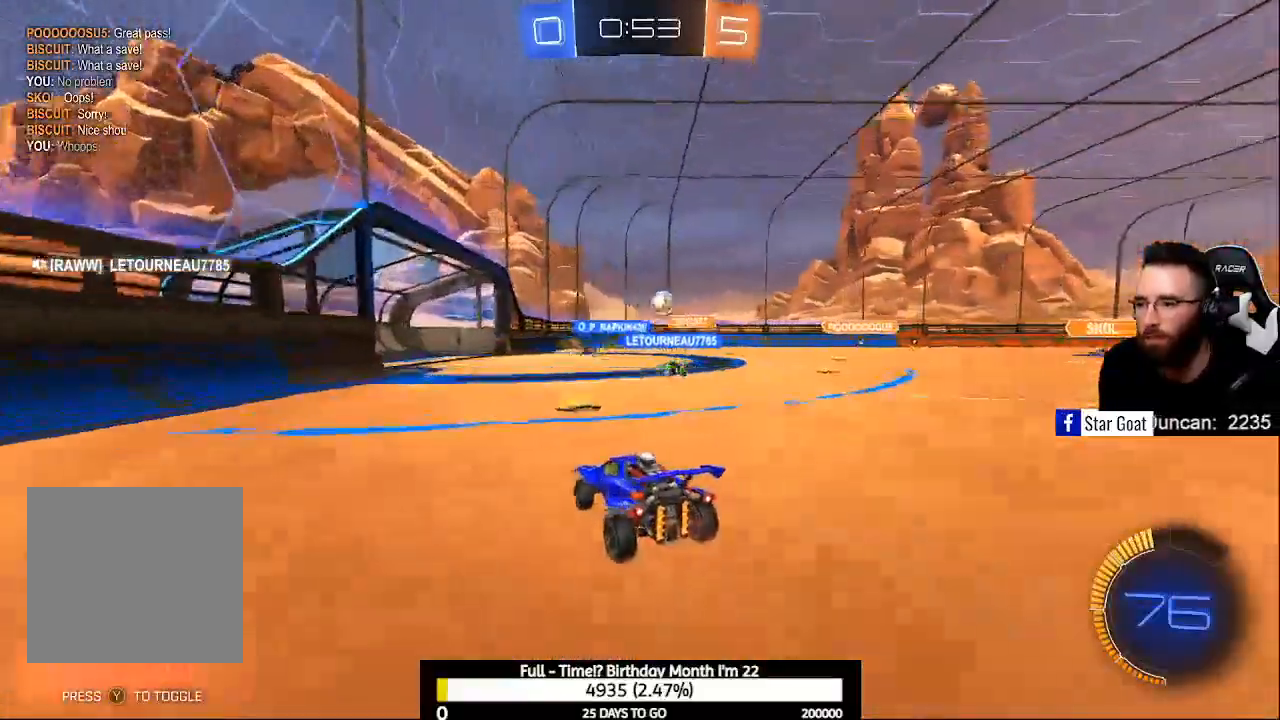
{"buttons": ["R2"], "left_stick": "left", "right_stick": "center", "events": [[300, "left_stick", "center"], [400, "R2", "down"], [400, "left_stick", "left"]]}
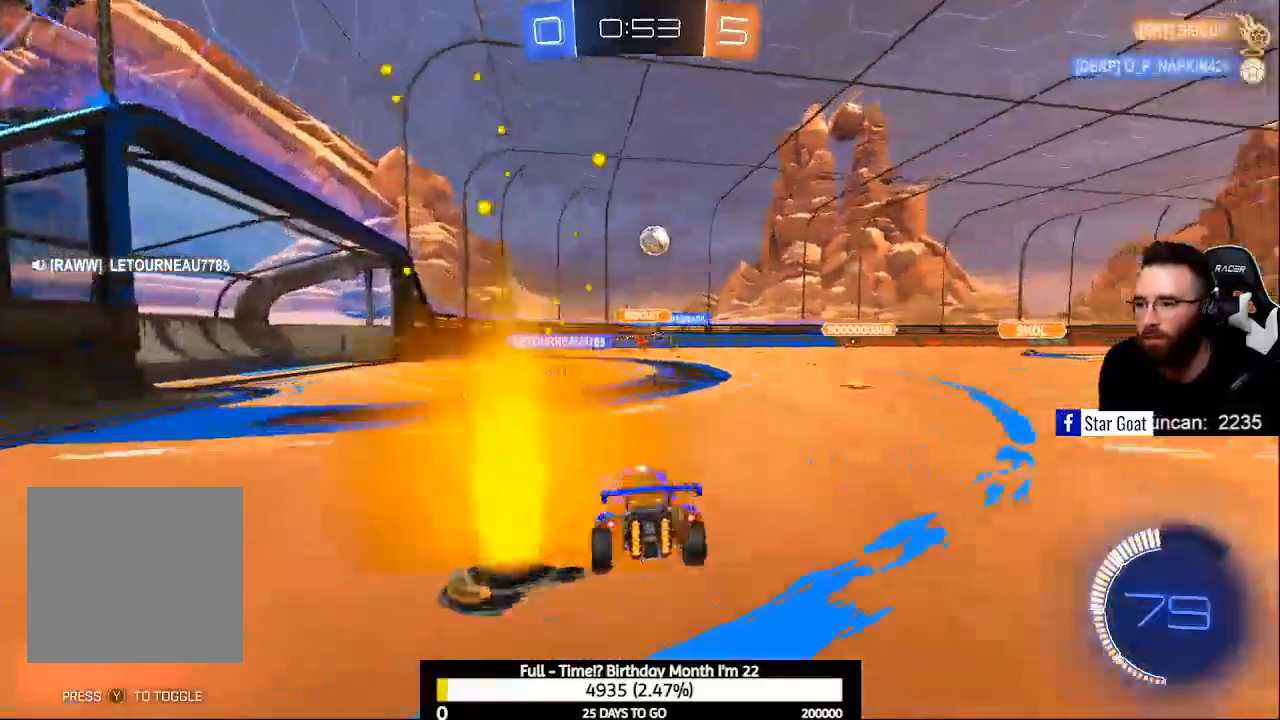
{"buttons": [], "left_stick": "center", "right_stick": "center", "events": [[33, "R2", "up"], [33, "left_stick", "center"]]}